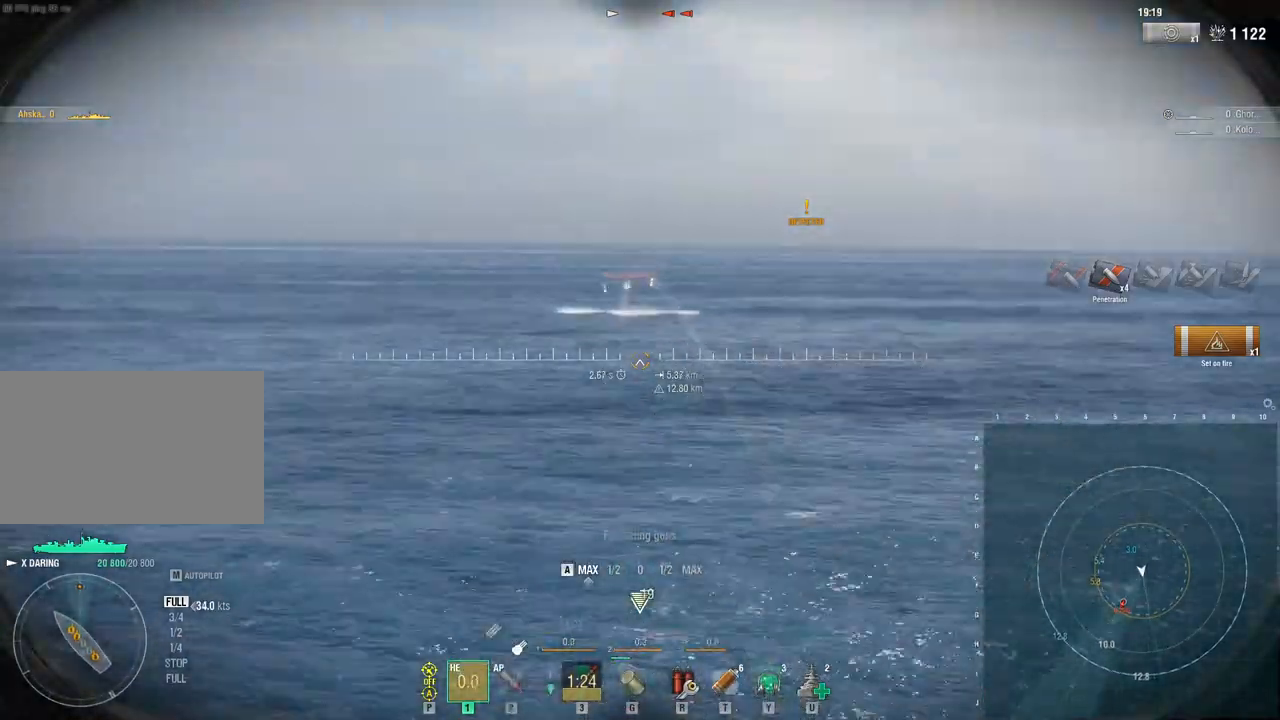
Gameplay with keyboard and mouse; each line is a JSON object with the keys and mouse buttons held at the frame after it. "events" lists presses ("down") and releases ("up") of "1", "2", "3", "4", "5", "a", "alt", "c", "caps_lock", "ctrl", "d", "e", "f", "g", "q", "r", "s", "shift", "space", "t", "tab", "v", "w", "x", "z", "mouse_left", "mouse_wheel" and "mouse_right" between this image and that frame as [ms after this image, input, new state], when the widget could be followed in between. "mouse_left", "mouse_wheel", "mouse_right" = the "left", "wheel", "right" buttons of the "mouse" list. No other keys are recorded. "wheel" means that the mouse wheel is clicked or scrolled. Not read: mouse_move.
{"keys": ["d", "w"], "mouse": [], "events": [[50, "a", "up"], [383, "d", "down"]]}
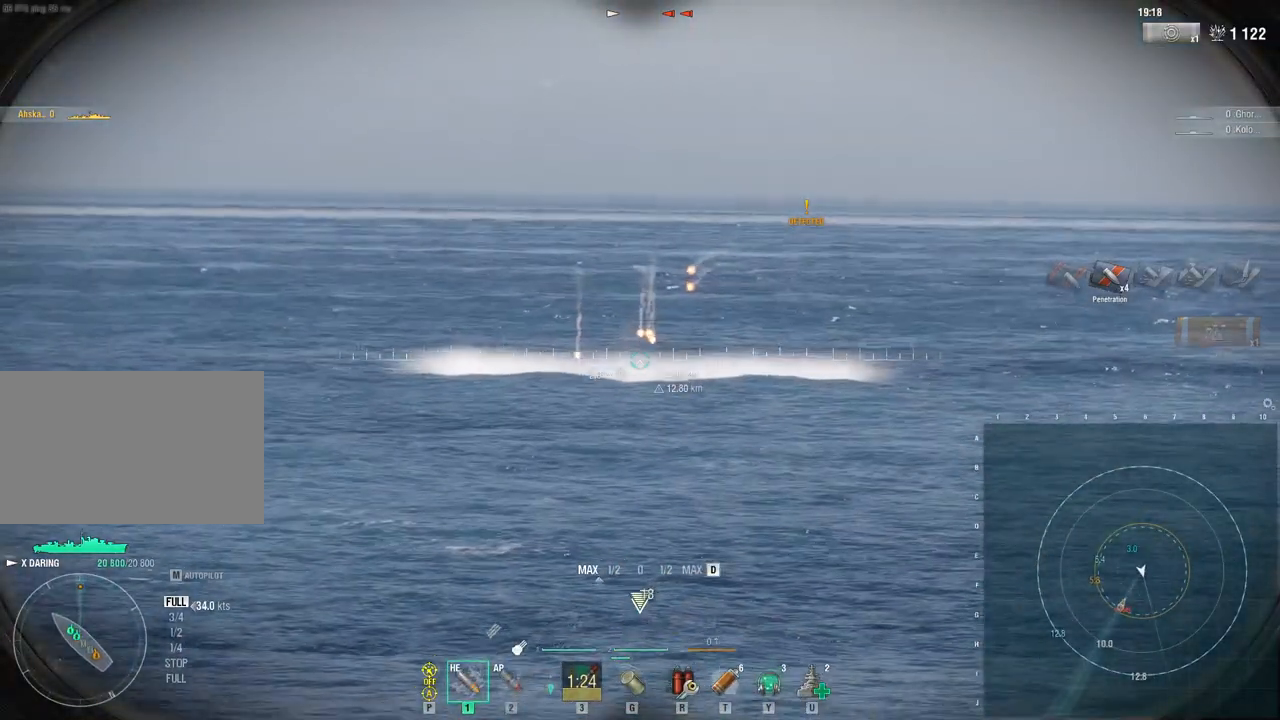
{"keys": ["d", "w"], "mouse": ["left"], "events": [[33, "mouse_left", "down"], [117, "mouse_left", "up"], [167, "mouse_left", "down"], [300, "mouse_left", "up"], [350, "mouse_left", "down"], [450, "mouse_left", "up"], [500, "mouse_left", "down"]]}
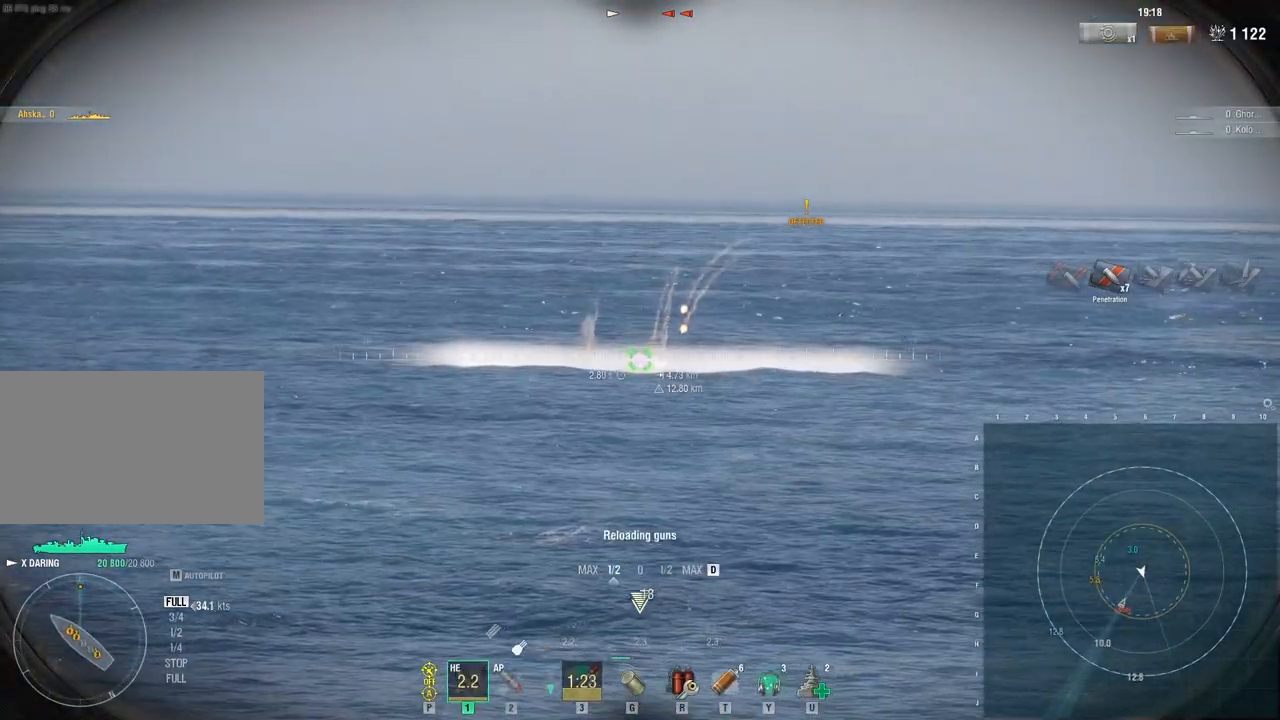
{"keys": ["d", "w"], "mouse": ["right"], "events": [[133, "mouse_left", "up"], [183, "mouse_left", "down"], [267, "mouse_left", "up"], [317, "mouse_left", "down"], [417, "mouse_left", "up"], [467, "mouse_right", "down"]]}
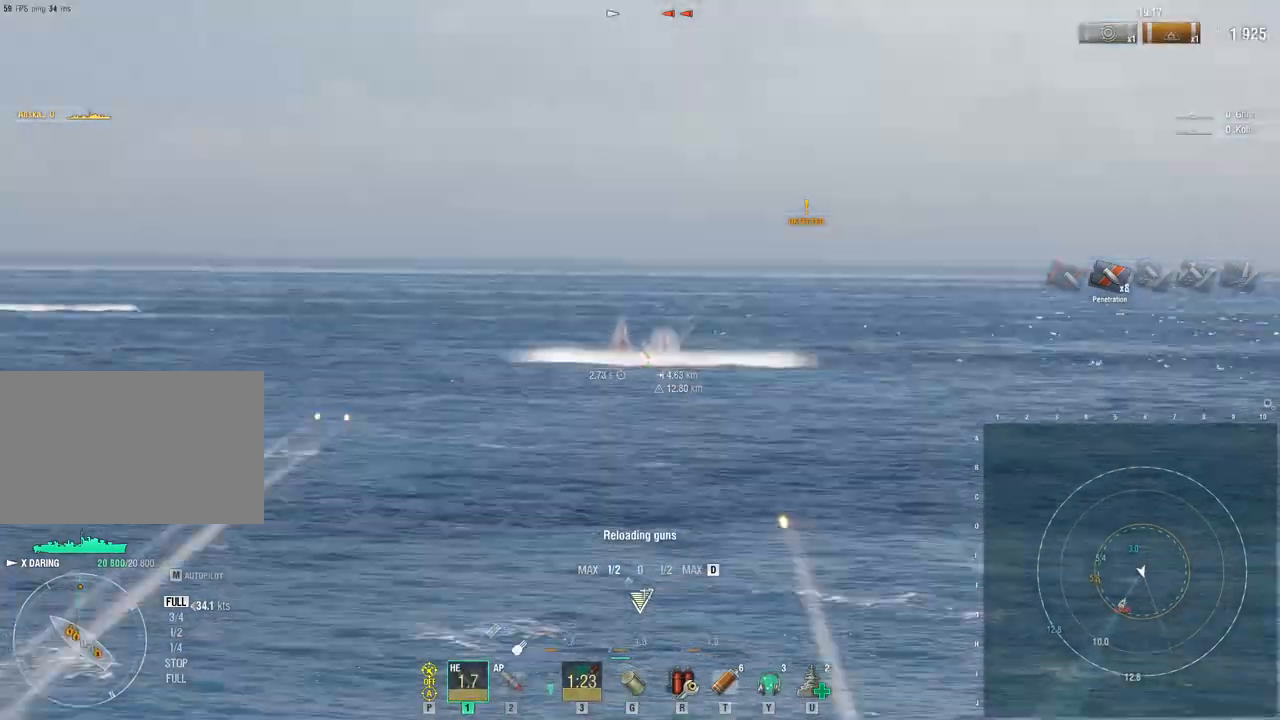
{"keys": ["d", "w"], "mouse": ["right"], "events": []}
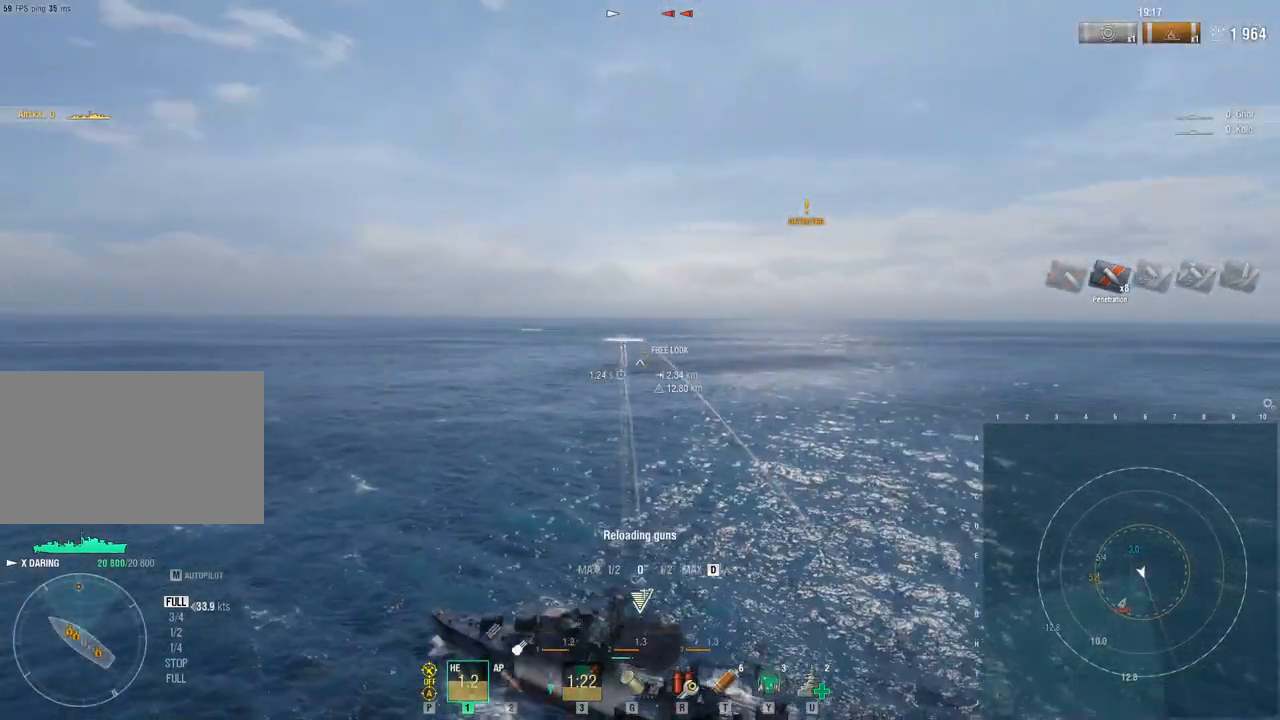
{"keys": ["d", "w"], "mouse": ["right"], "events": []}
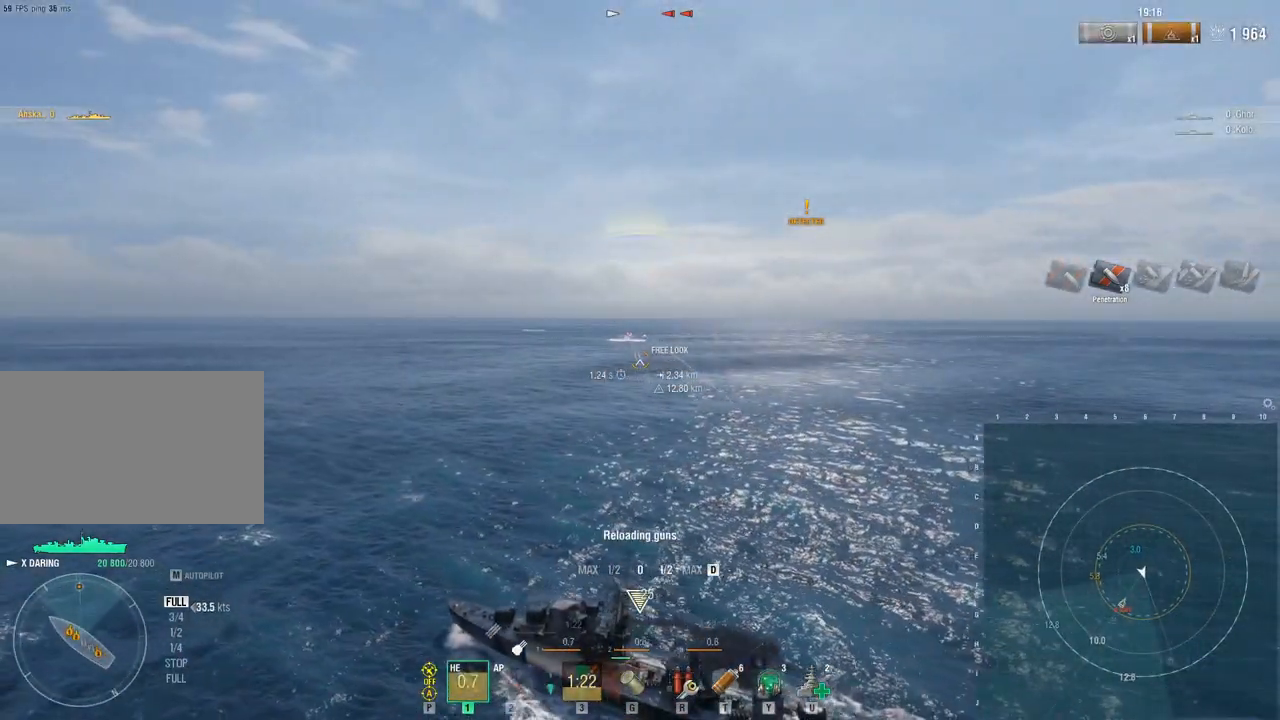
{"keys": ["w"], "mouse": [], "events": [[183, "mouse_right", "up"], [417, "d", "up"]]}
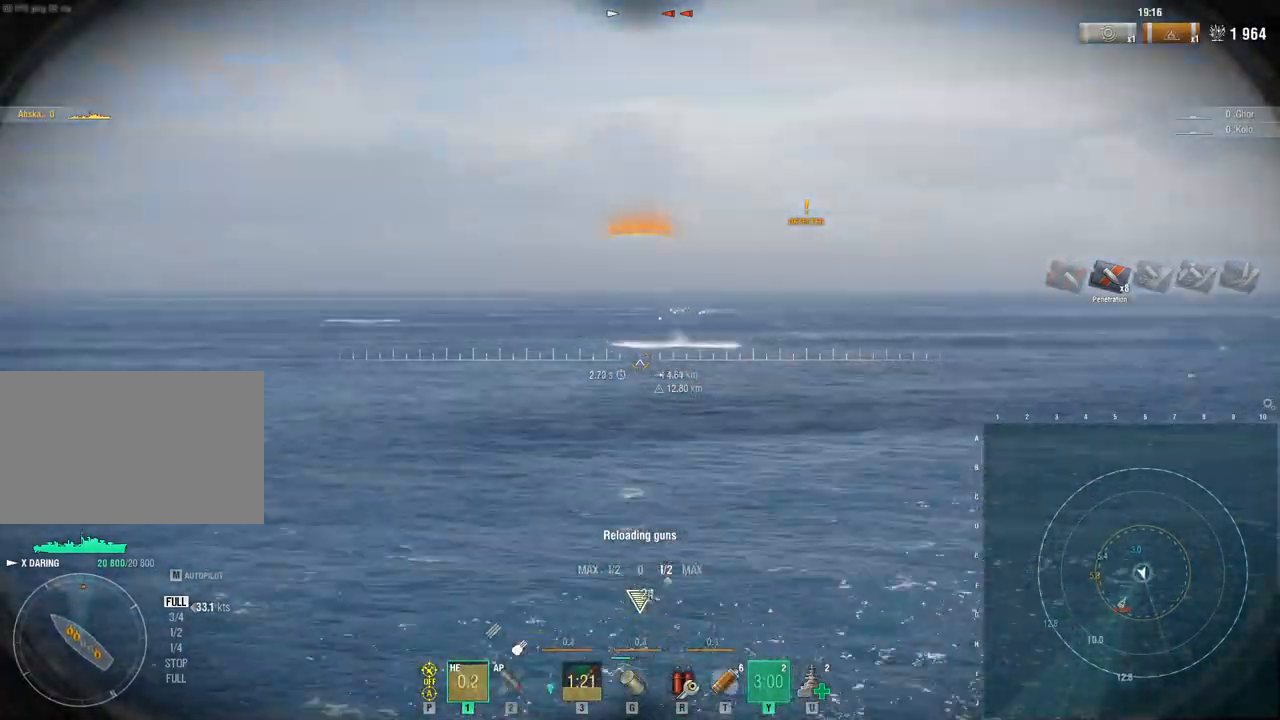
{"keys": ["d", "w"], "mouse": [], "events": [[467, "d", "down"]]}
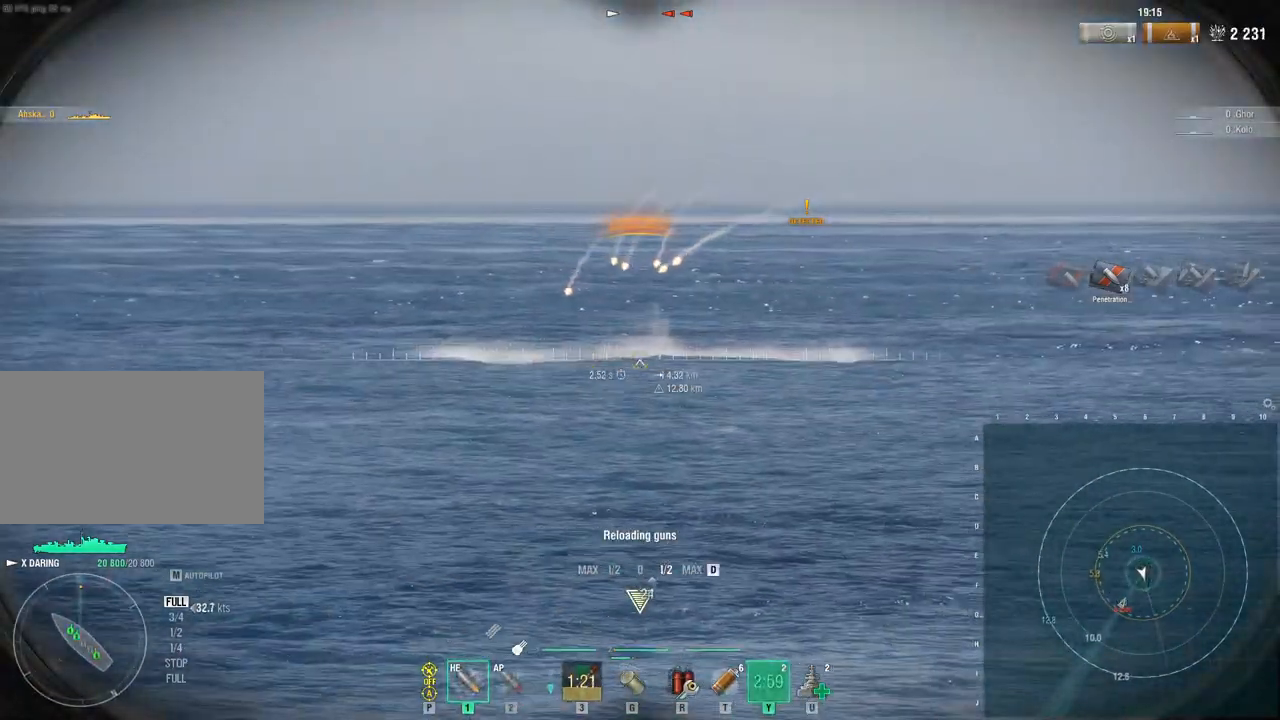
{"keys": ["w"], "mouse": [], "events": [[167, "d", "up"]]}
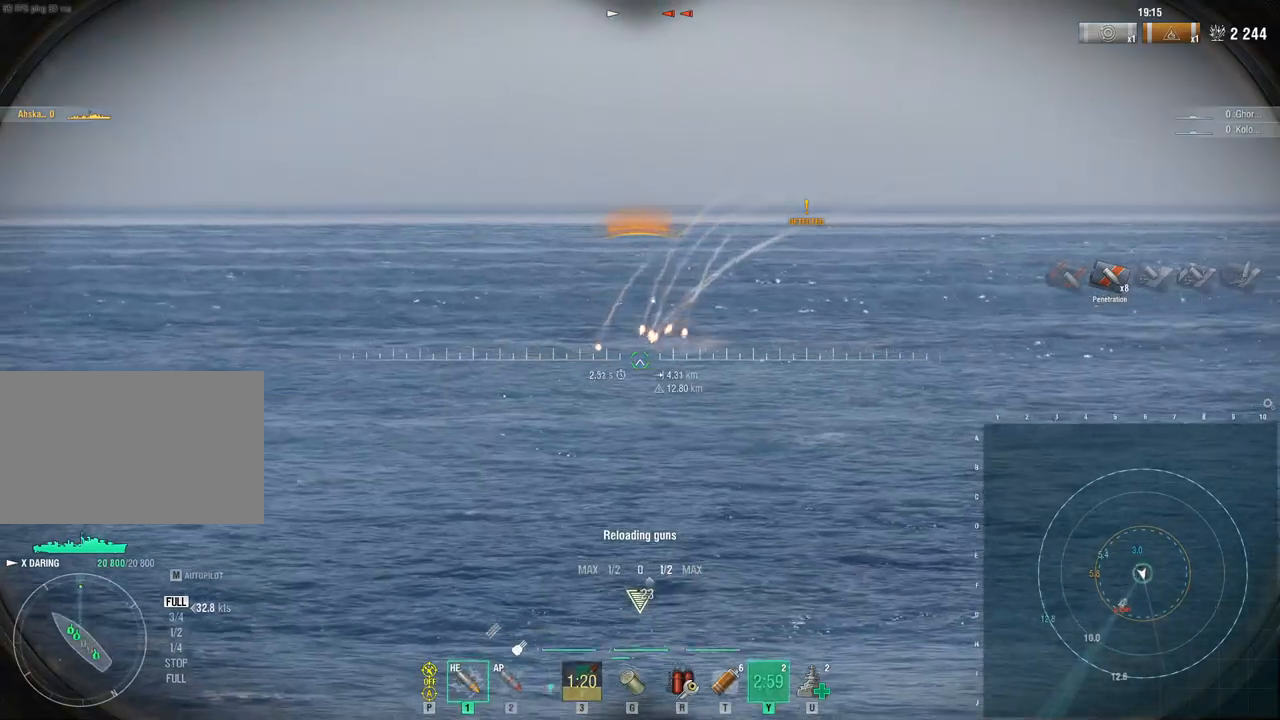
{"keys": ["w"], "mouse": ["left"], "events": [[133, "mouse_left", "down"], [233, "mouse_left", "up"], [317, "mouse_left", "down"], [417, "mouse_left", "up"], [467, "mouse_left", "down"]]}
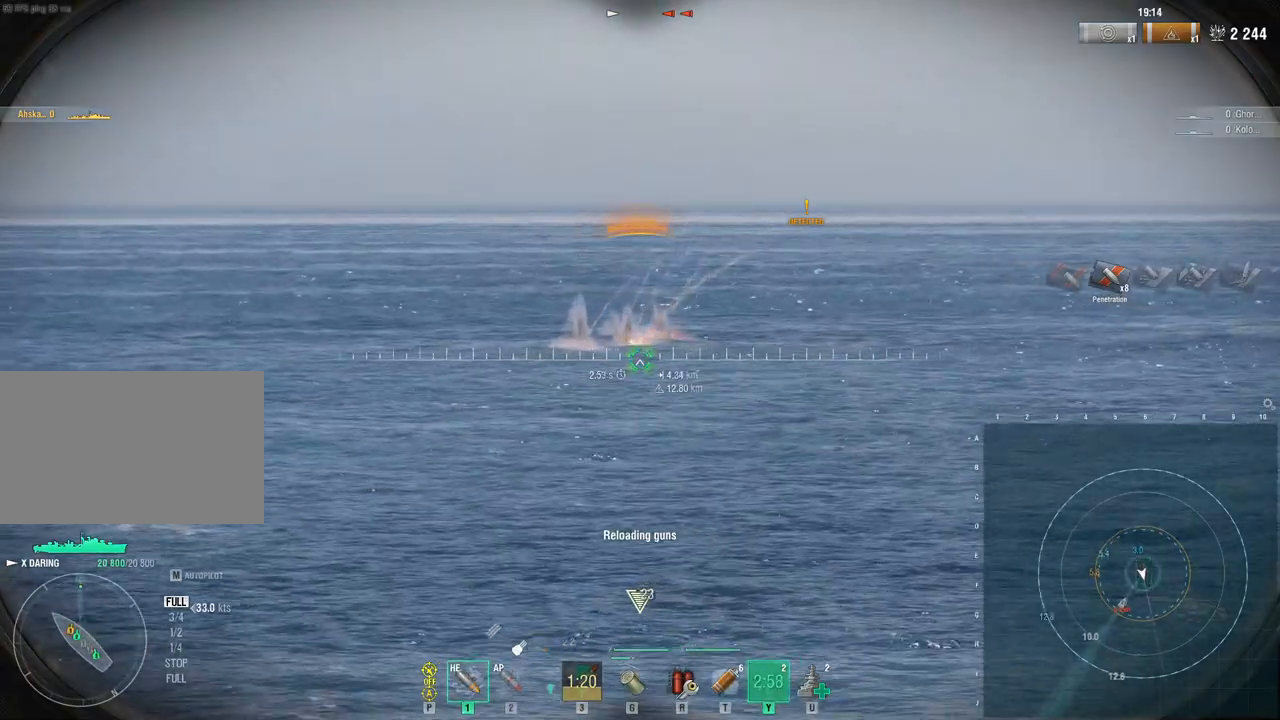
{"keys": ["d", "w"], "mouse": ["right"], "events": [[50, "mouse_left", "up"], [150, "mouse_left", "down"], [250, "mouse_left", "up"], [333, "mouse_left", "down"], [433, "d", "down"], [433, "mouse_left", "up"], [433, "mouse_right", "down"]]}
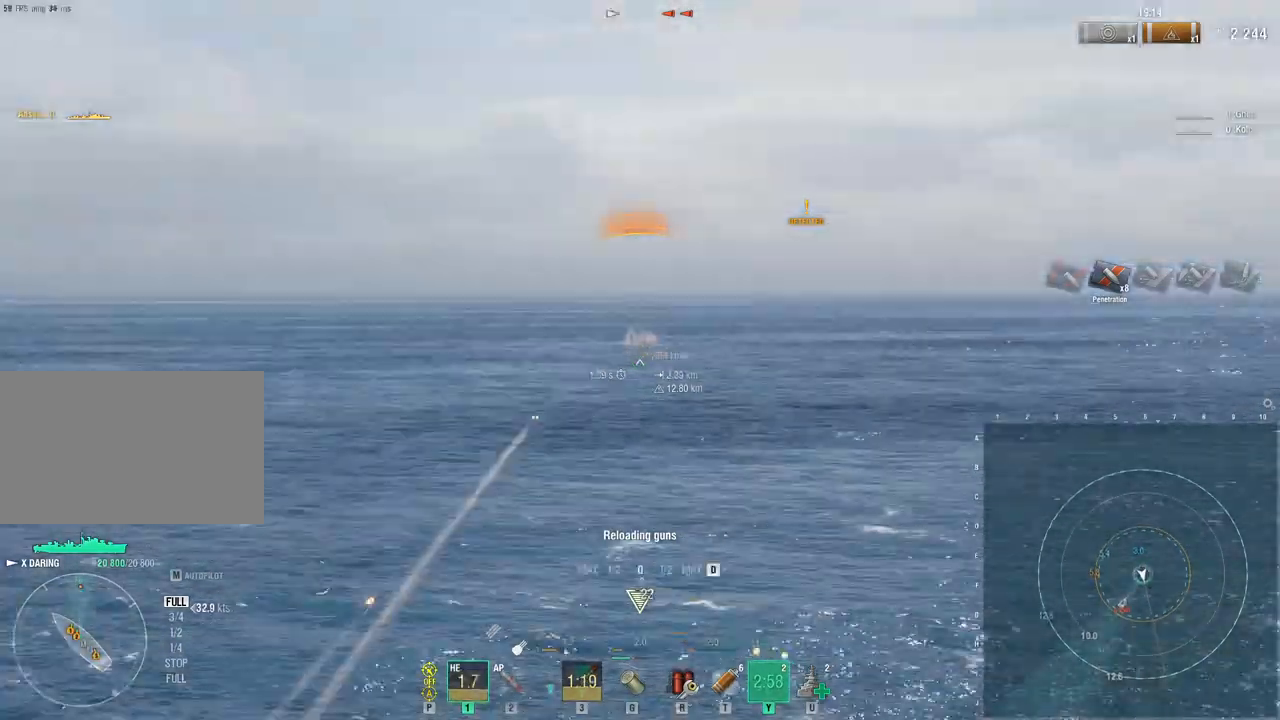
{"keys": ["d", "w"], "mouse": ["right"], "events": []}
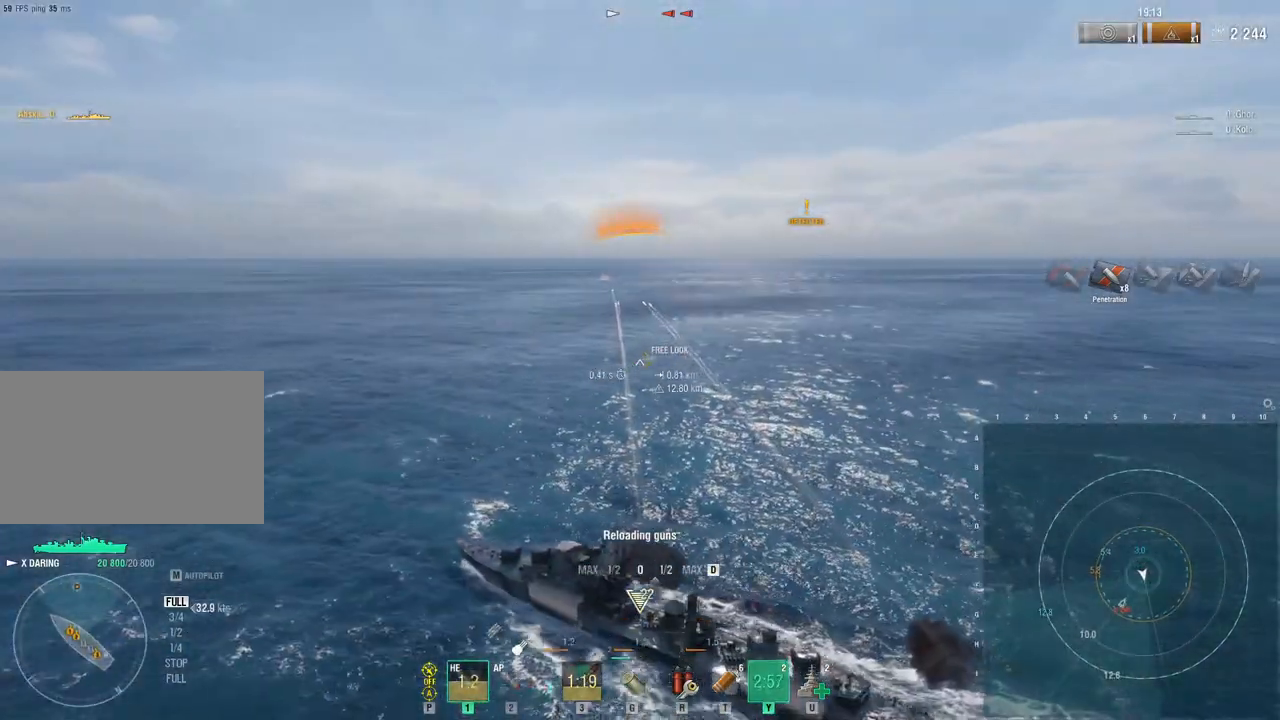
{"keys": ["ctrl", "d", "w"], "mouse": ["right"], "events": [[317, "ctrl", "down"]]}
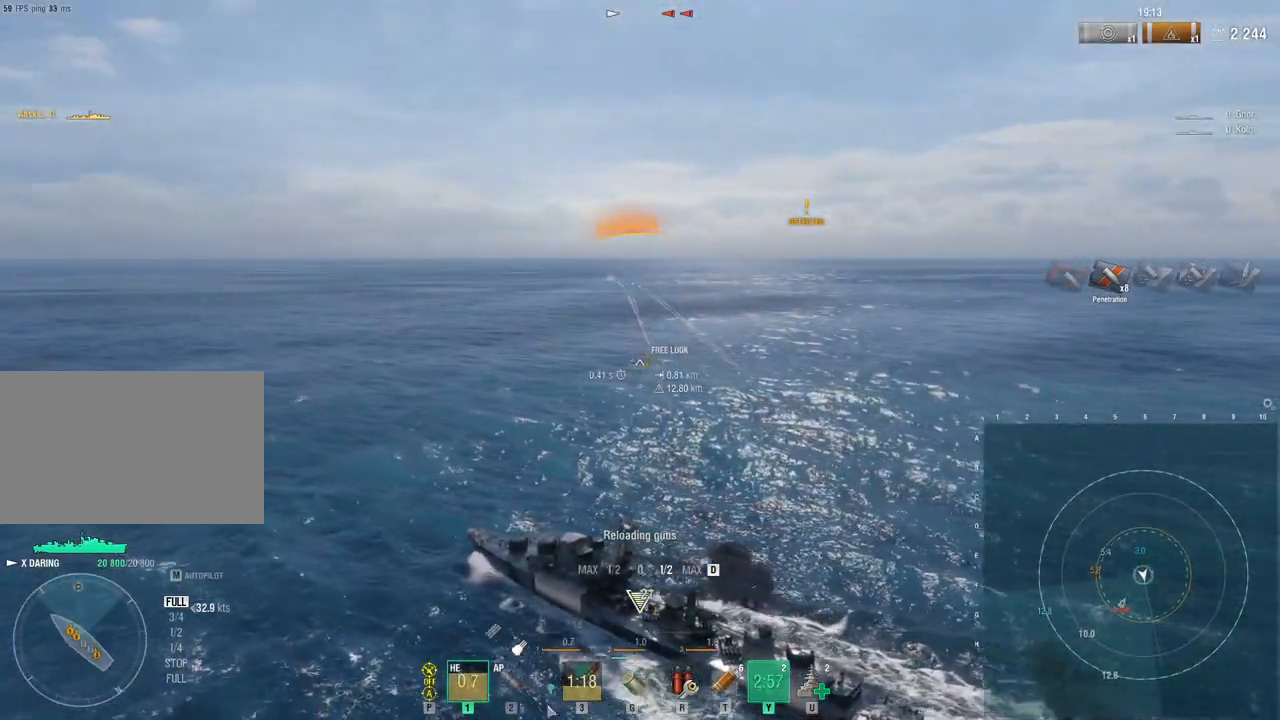
{"keys": ["ctrl", "w"], "mouse": ["right"], "events": [[333, "d", "up"]]}
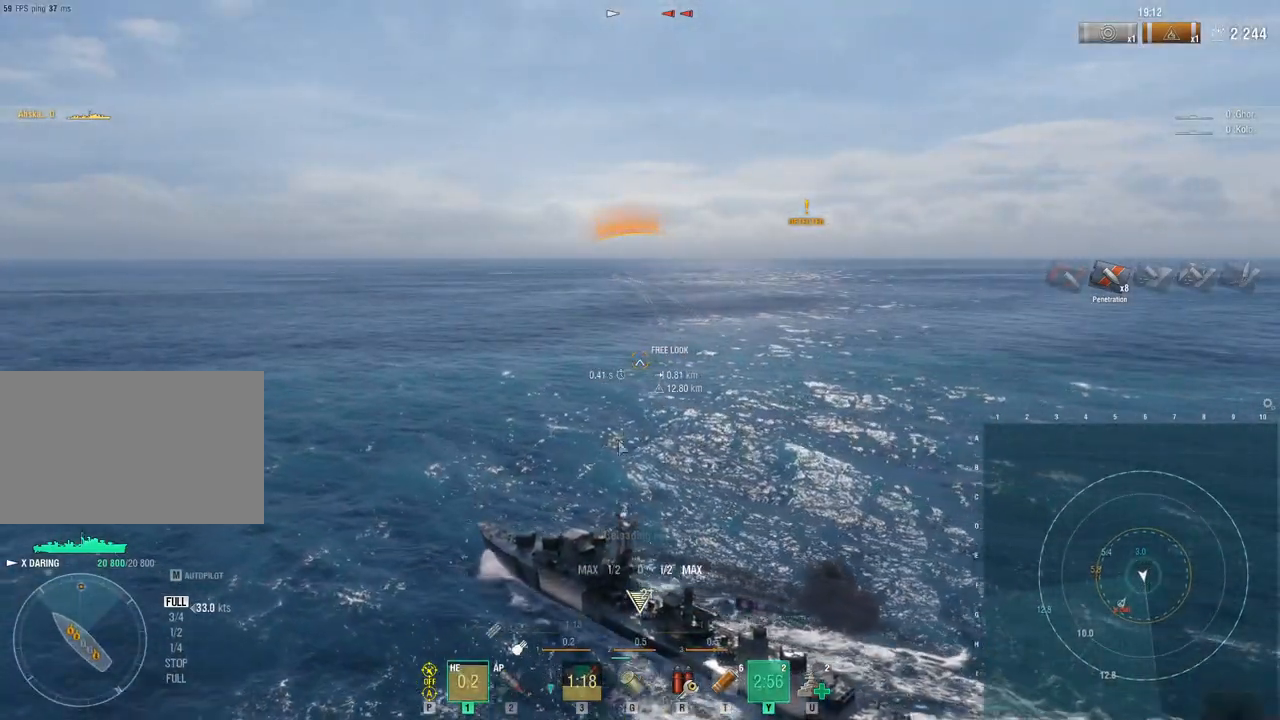
{"keys": ["w"], "mouse": [], "events": [[217, "mouse_right", "up"], [350, "ctrl", "up"]]}
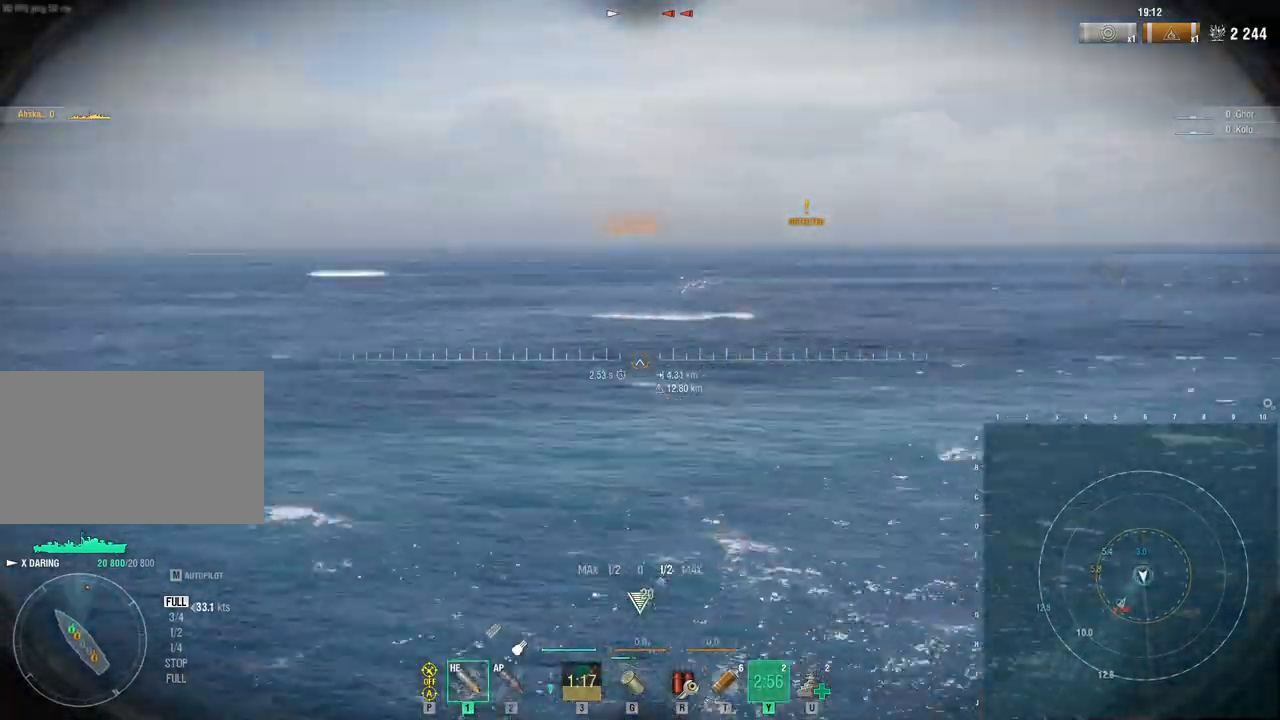
{"keys": ["w"], "mouse": [], "events": [[267, "d", "down"], [367, "d", "up"]]}
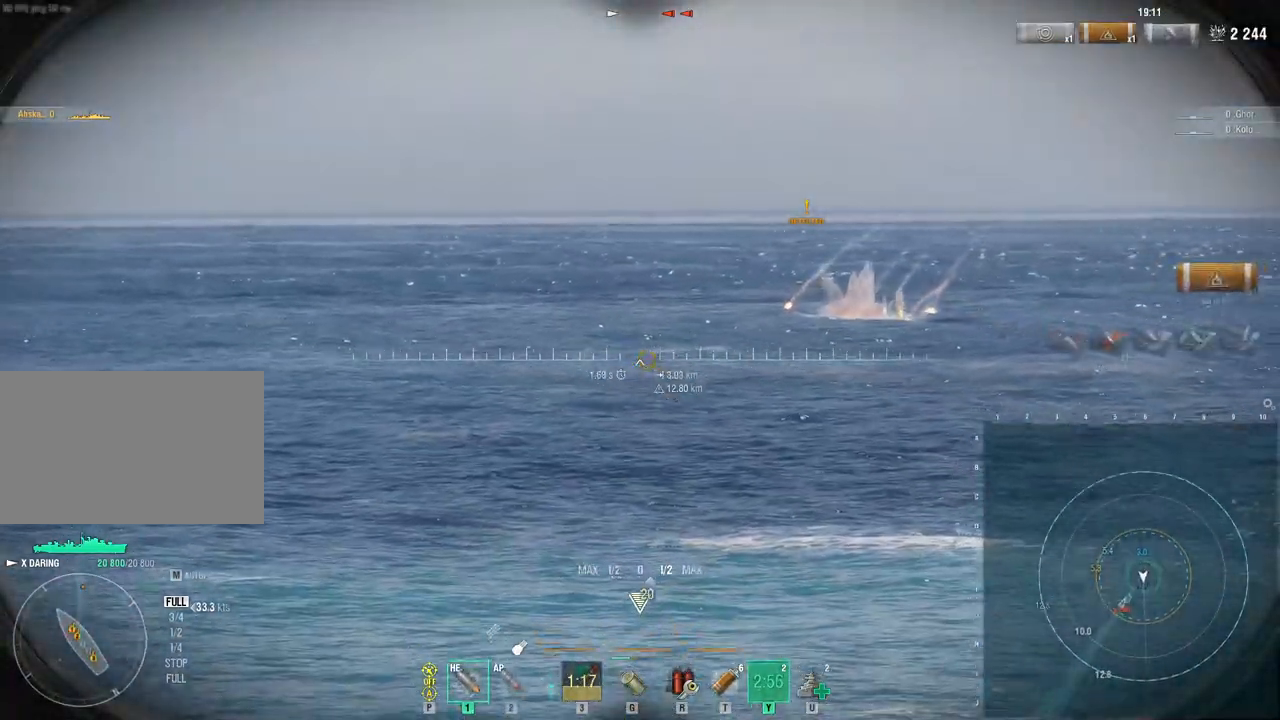
{"keys": ["d", "w"], "mouse": [], "events": [[200, "d", "down"]]}
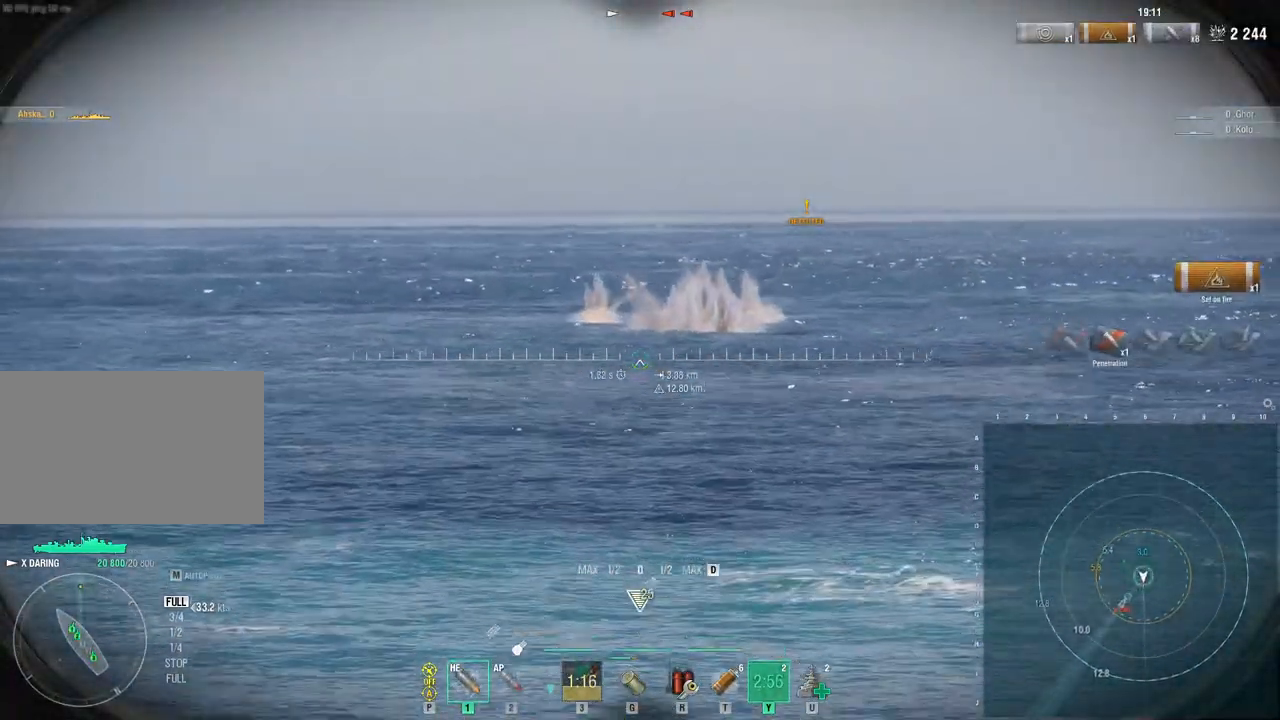
{"keys": ["w"], "mouse": ["left"], "events": [[33, "d", "up"], [300, "mouse_left", "down"], [400, "mouse_left", "up"], [500, "mouse_left", "down"]]}
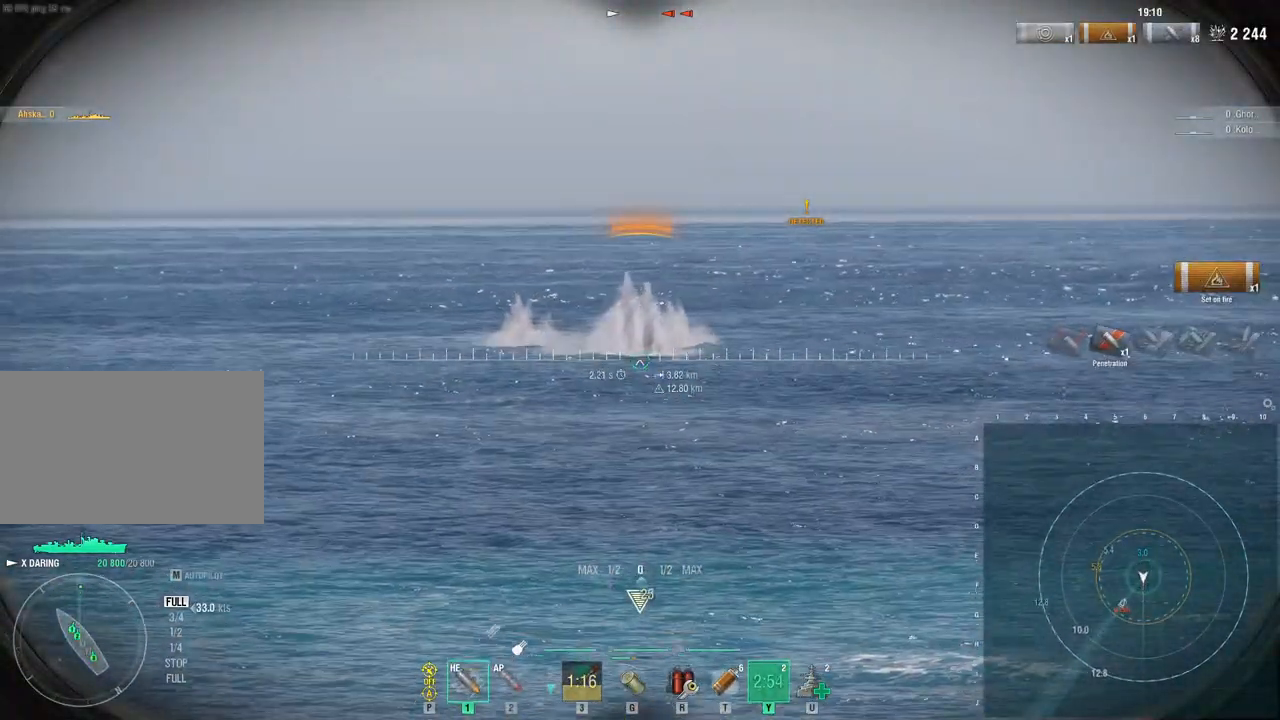
{"keys": ["w"], "mouse": ["left"], "events": [[33, "mouse_left", "up"], [133, "d", "down"], [133, "mouse_left", "down"], [233, "mouse_left", "up"], [267, "mouse_left", "down"], [367, "mouse_left", "up"], [417, "d", "up"], [467, "mouse_left", "down"]]}
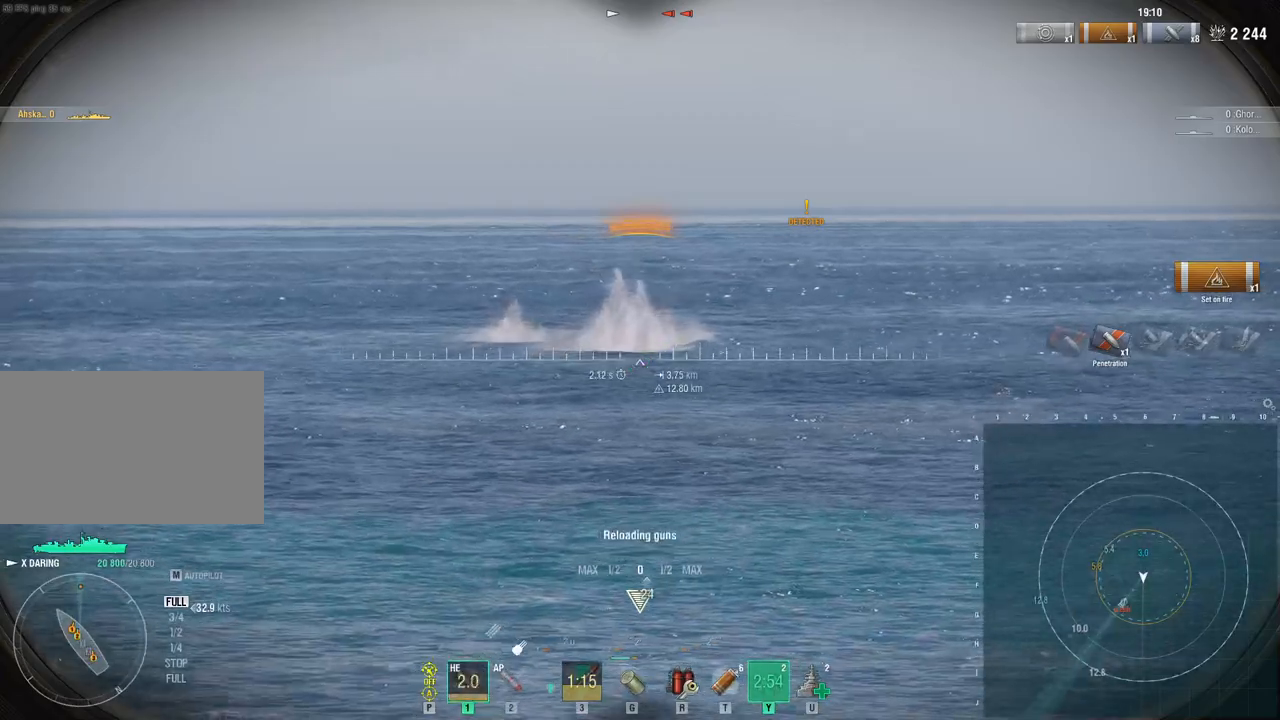
{"keys": ["d", "w"], "mouse": ["right"], "events": [[100, "mouse_left", "up"], [100, "mouse_right", "down"], [250, "d", "down"]]}
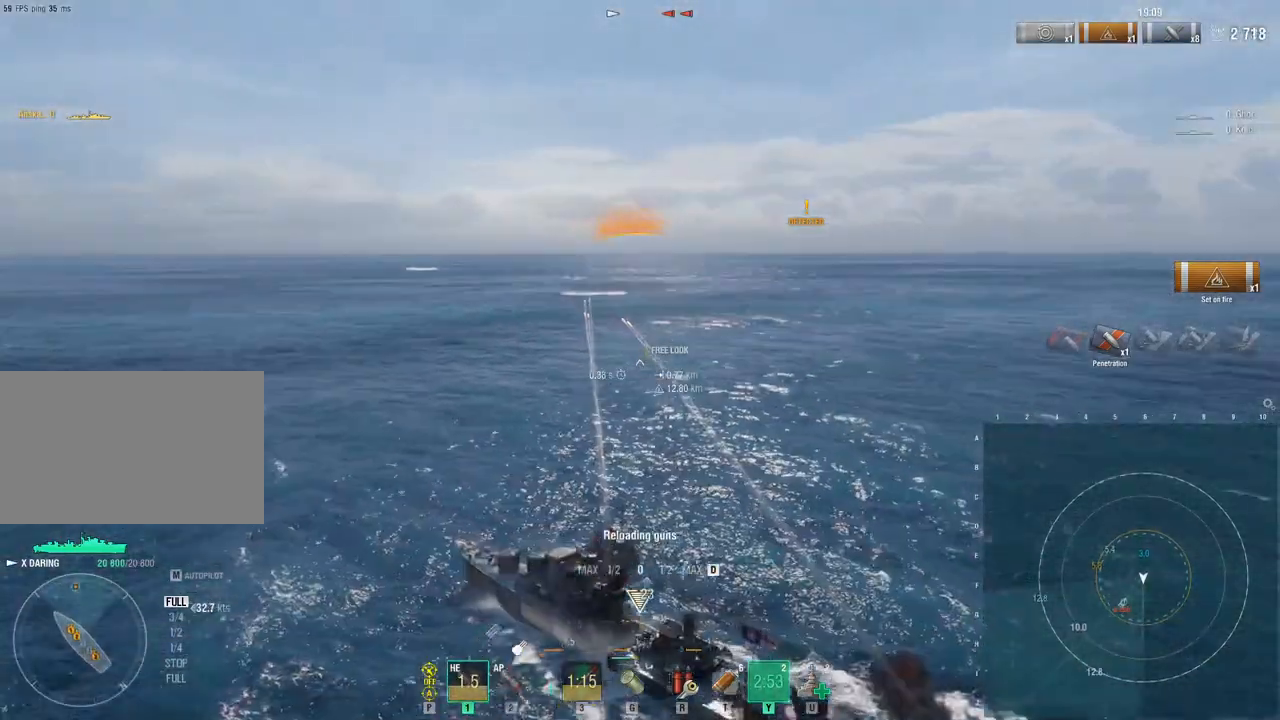
{"keys": ["d", "w"], "mouse": ["right"], "events": []}
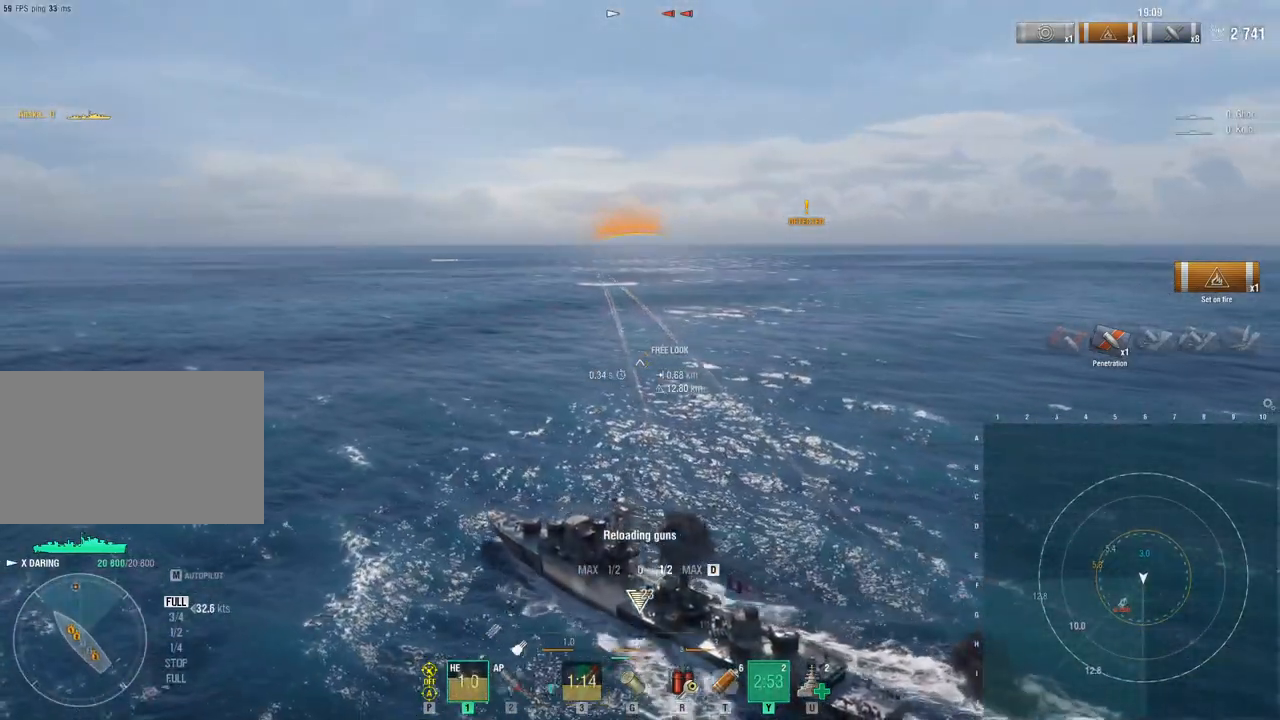
{"keys": ["d", "w"], "mouse": ["right"], "events": []}
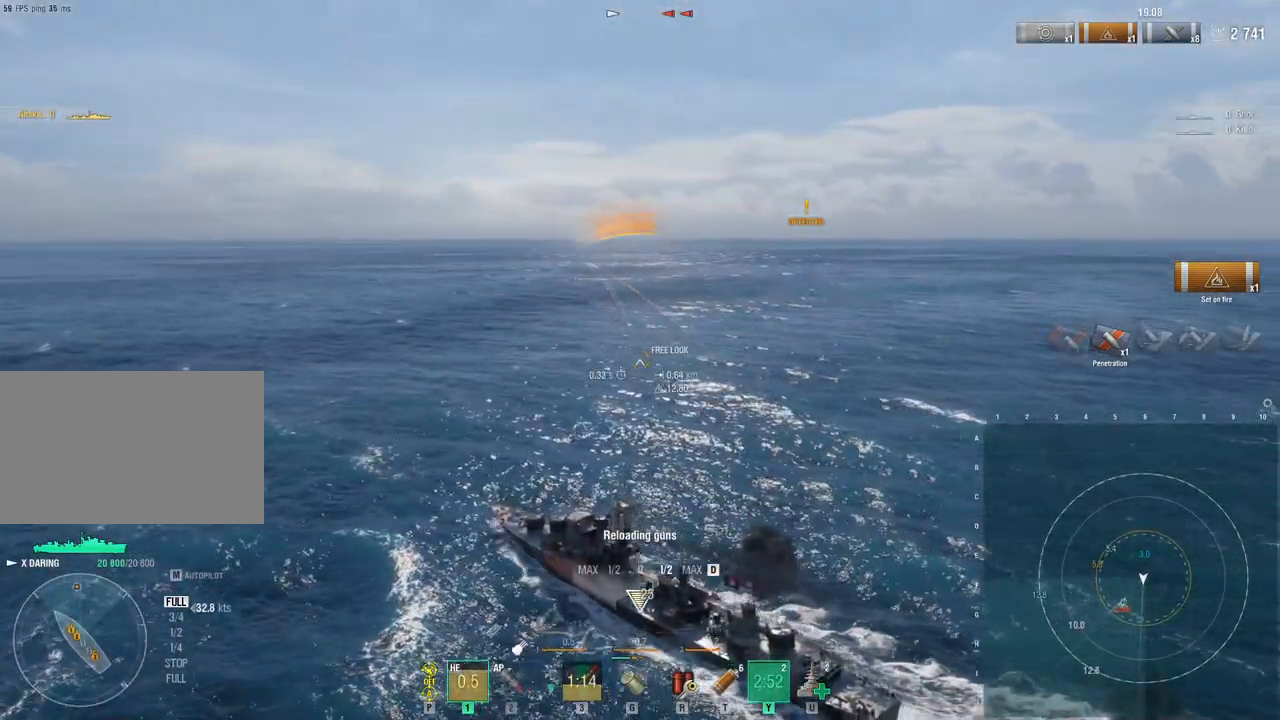
{"keys": ["w"], "mouse": [], "events": [[100, "d", "up"], [150, "mouse_right", "up"]]}
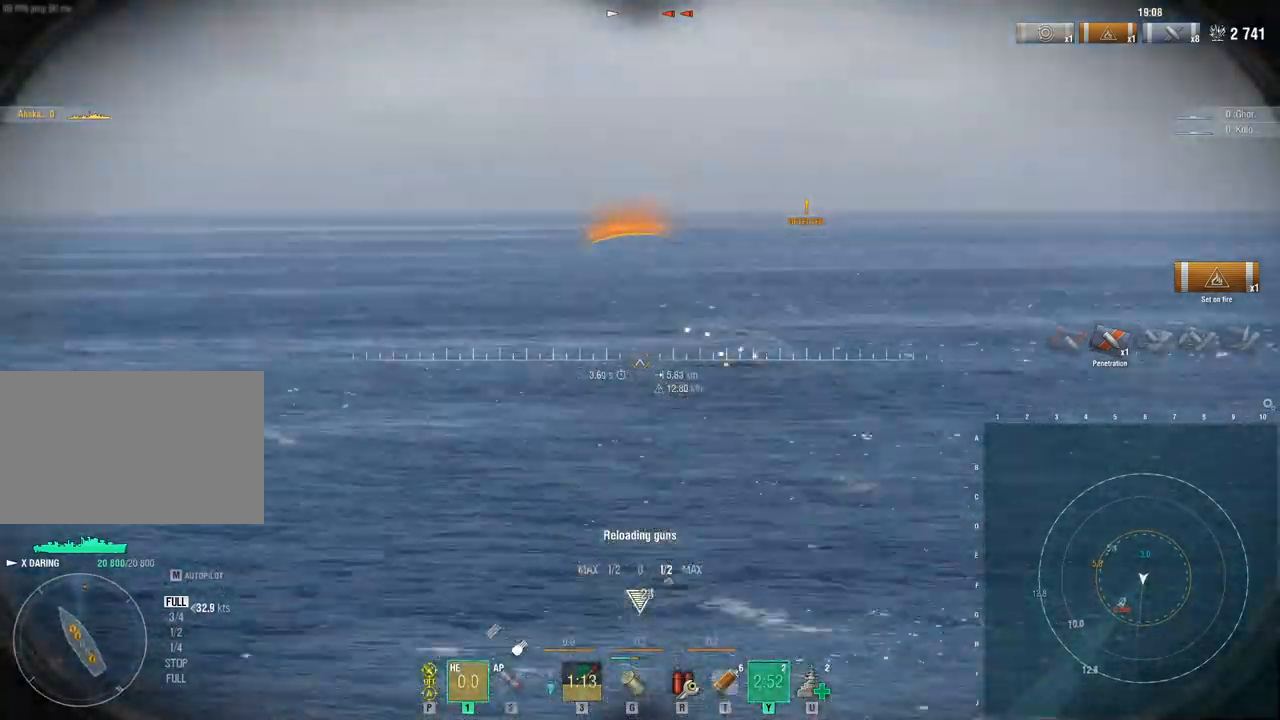
{"keys": ["w"], "mouse": [], "events": []}
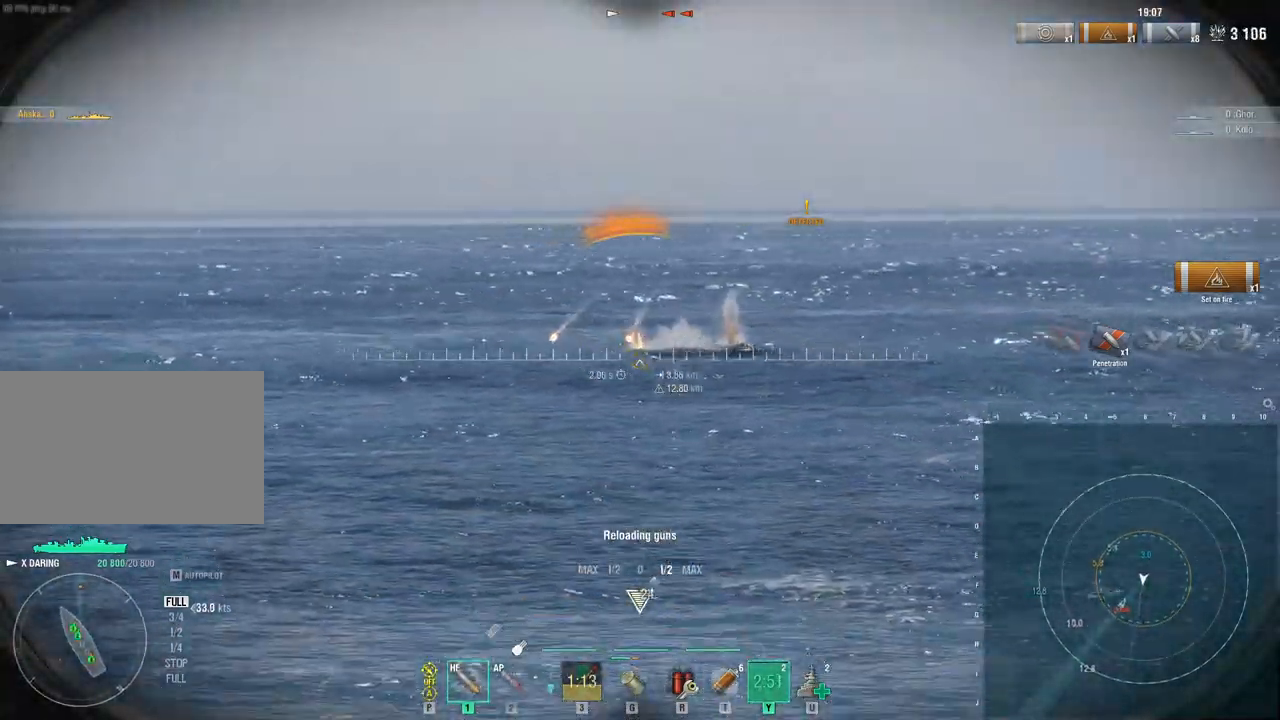
{"keys": ["w"], "mouse": ["left"], "events": [[233, "mouse_left", "down"]]}
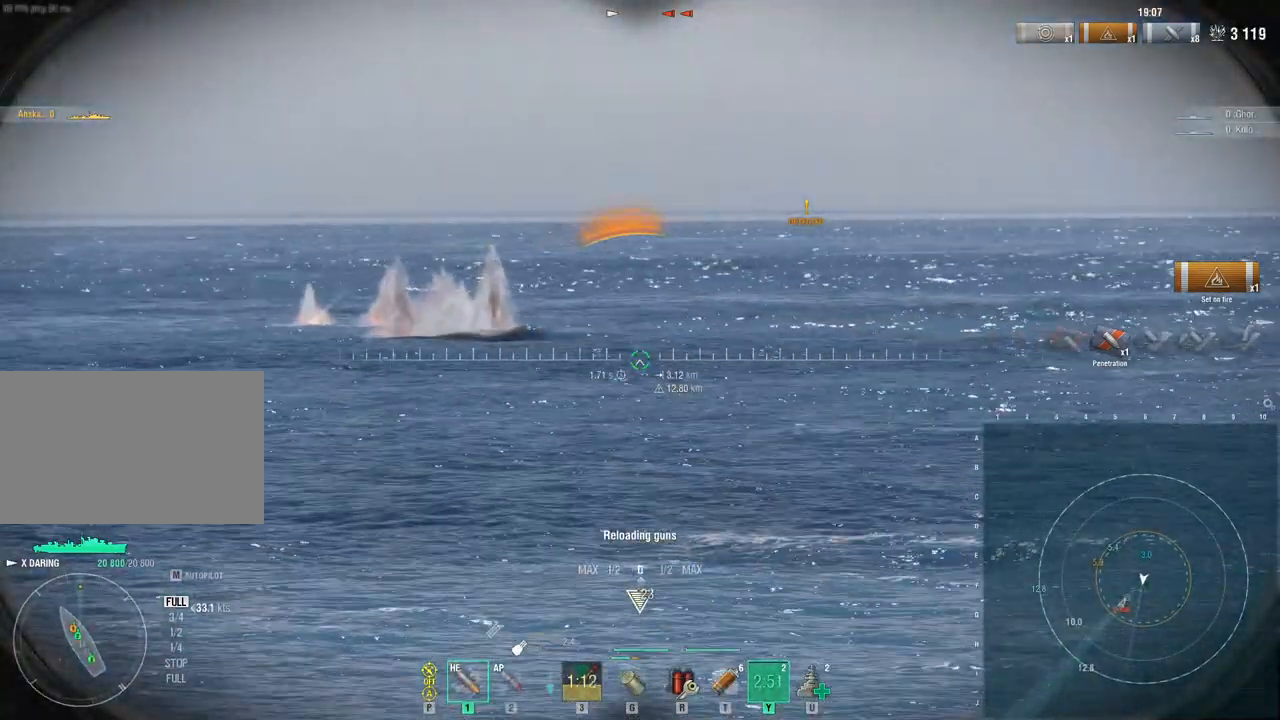
{"keys": ["d", "w"], "mouse": ["left"], "events": [[433, "d", "down"]]}
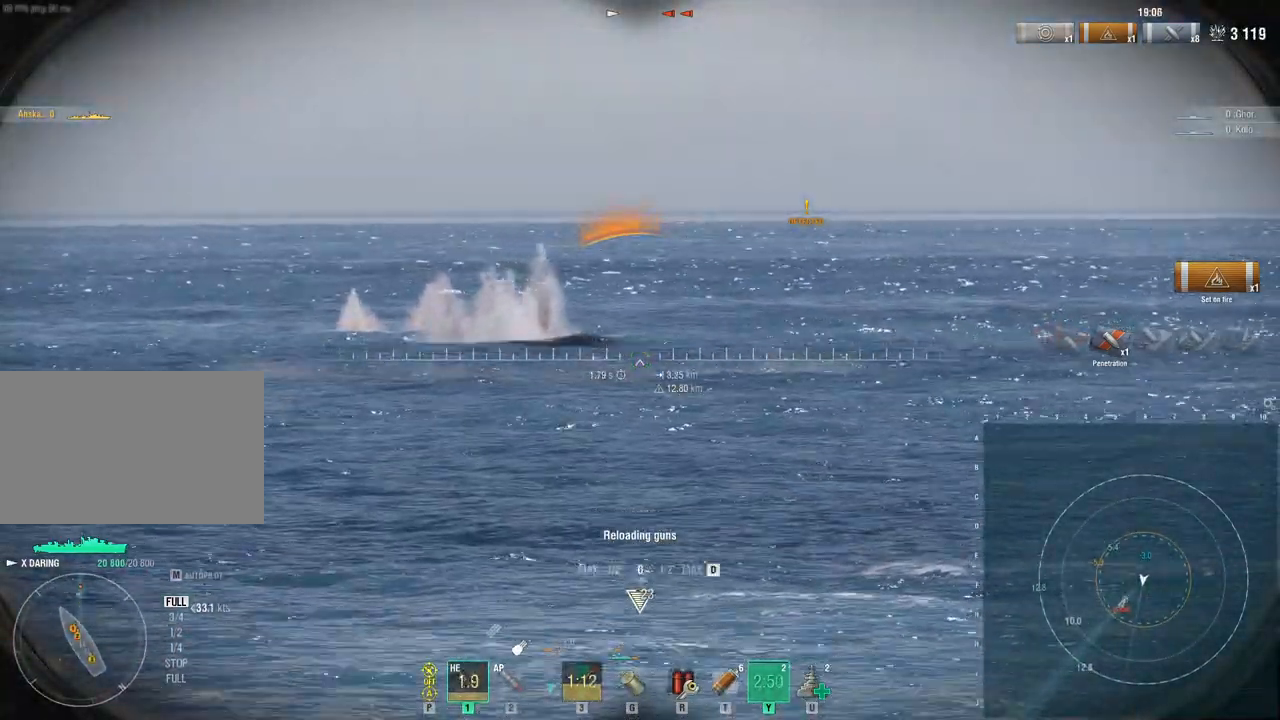
{"keys": ["d", "w"], "mouse": ["left", "right"], "events": [[67, "mouse_right", "down"]]}
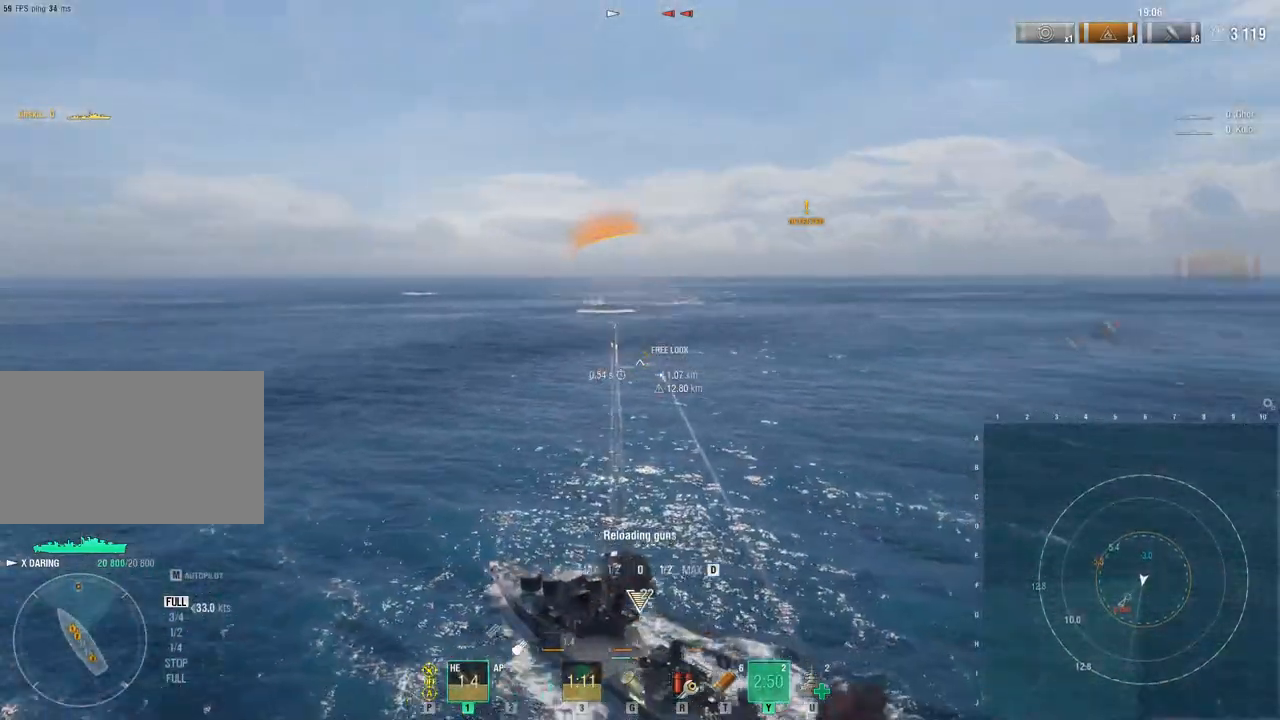
{"keys": ["d", "w"], "mouse": ["left", "right"], "events": []}
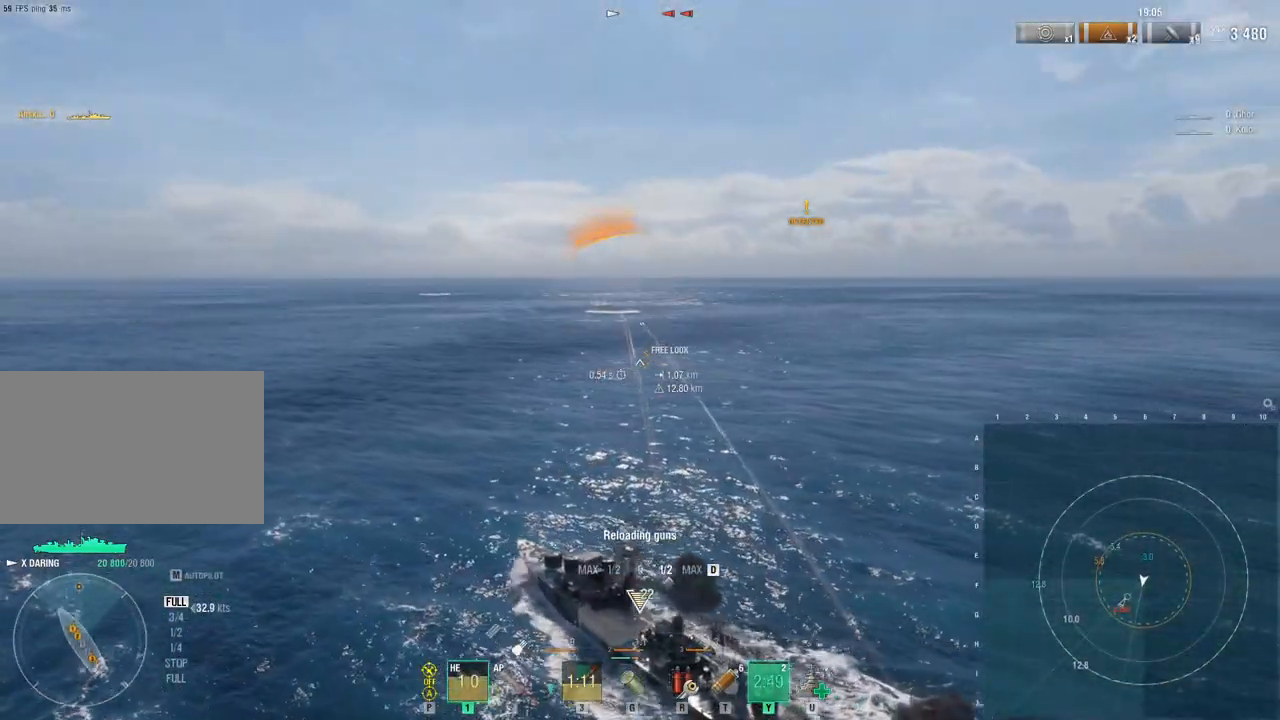
{"keys": ["d", "w"], "mouse": ["left", "right"], "events": []}
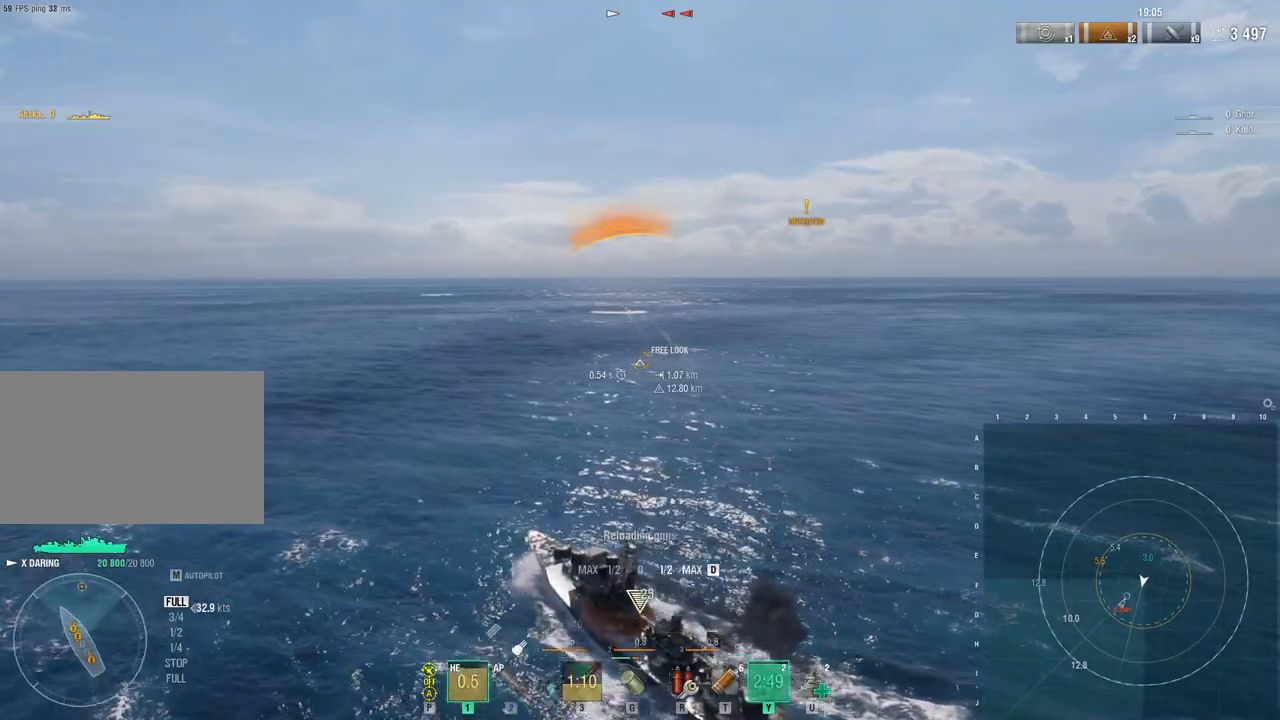
{"keys": ["d", "w"], "mouse": [], "events": [[167, "mouse_left", "up"], [167, "mouse_right", "up"]]}